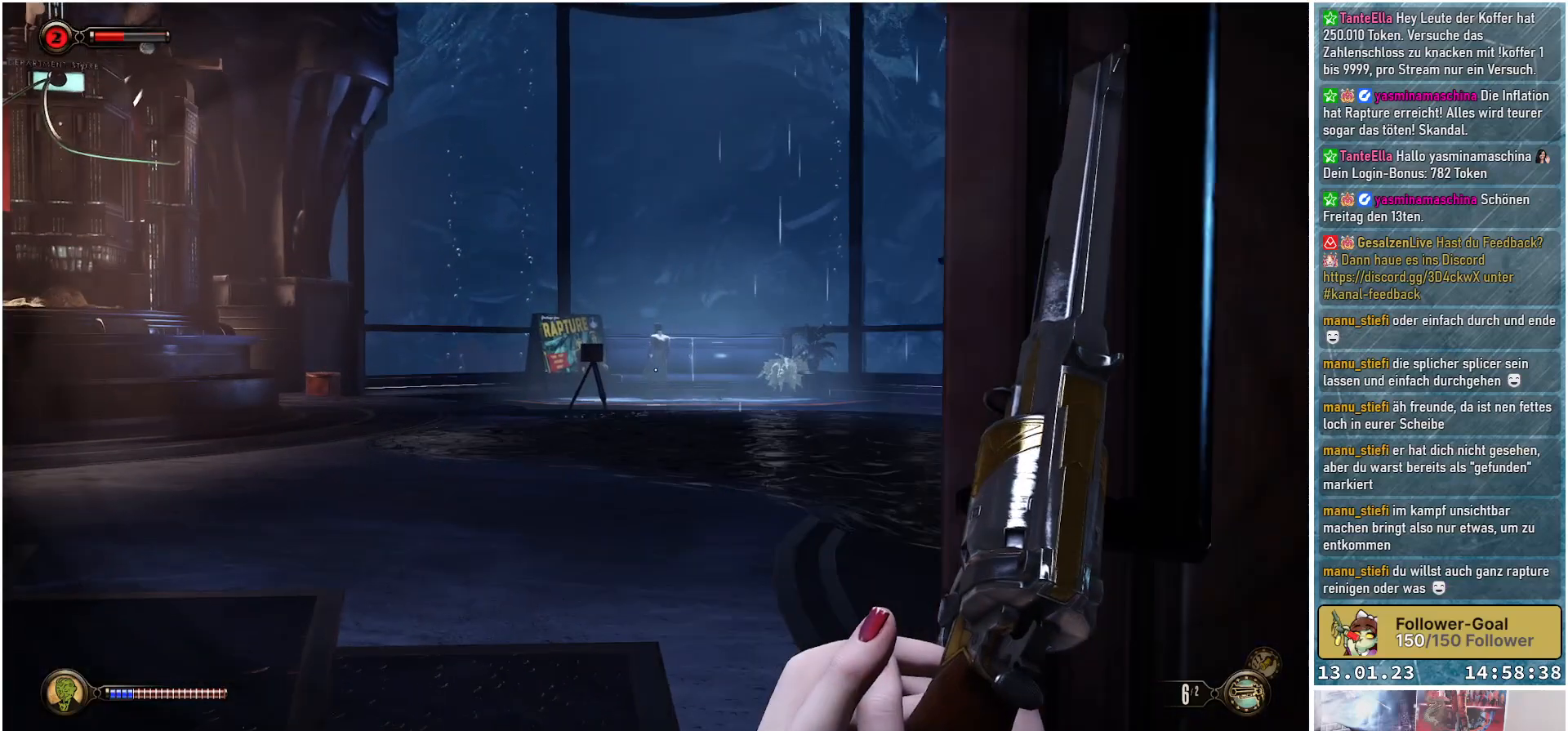
Gameplay with a controller (Xbox layout); each line is a JSON object with the inputs held at the frame after it. "events" lists button and stick changes between this image and that frame as [ms after this image, input, new state], when the widget could be followed in between.
{"buttons": [], "left_stick": "center", "right_stick": "right", "events": [[200, "left_stick", "center"]]}
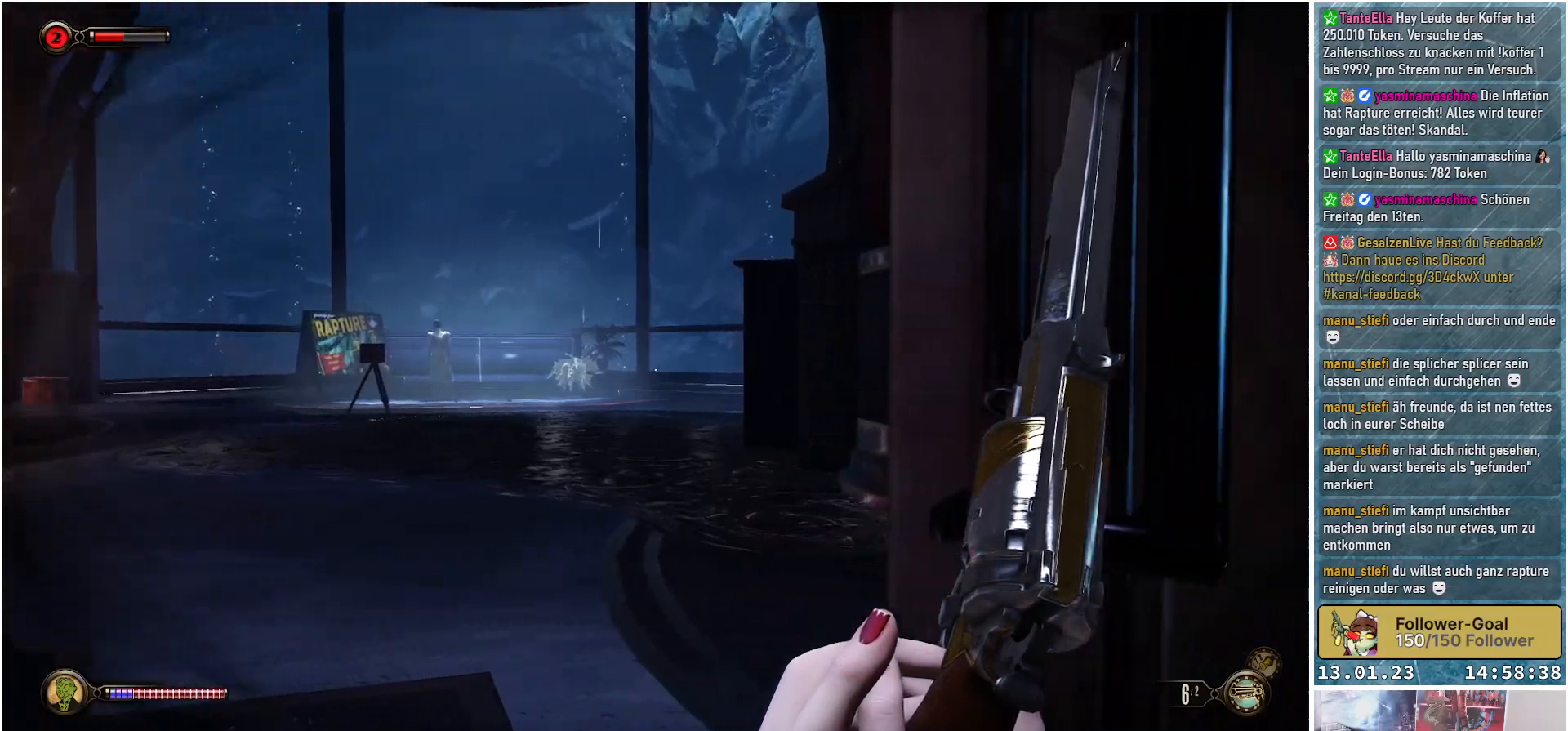
{"buttons": [], "left_stick": "up-left", "right_stick": "center", "events": [[217, "right_stick", "center"], [317, "left_stick", "up-left"]]}
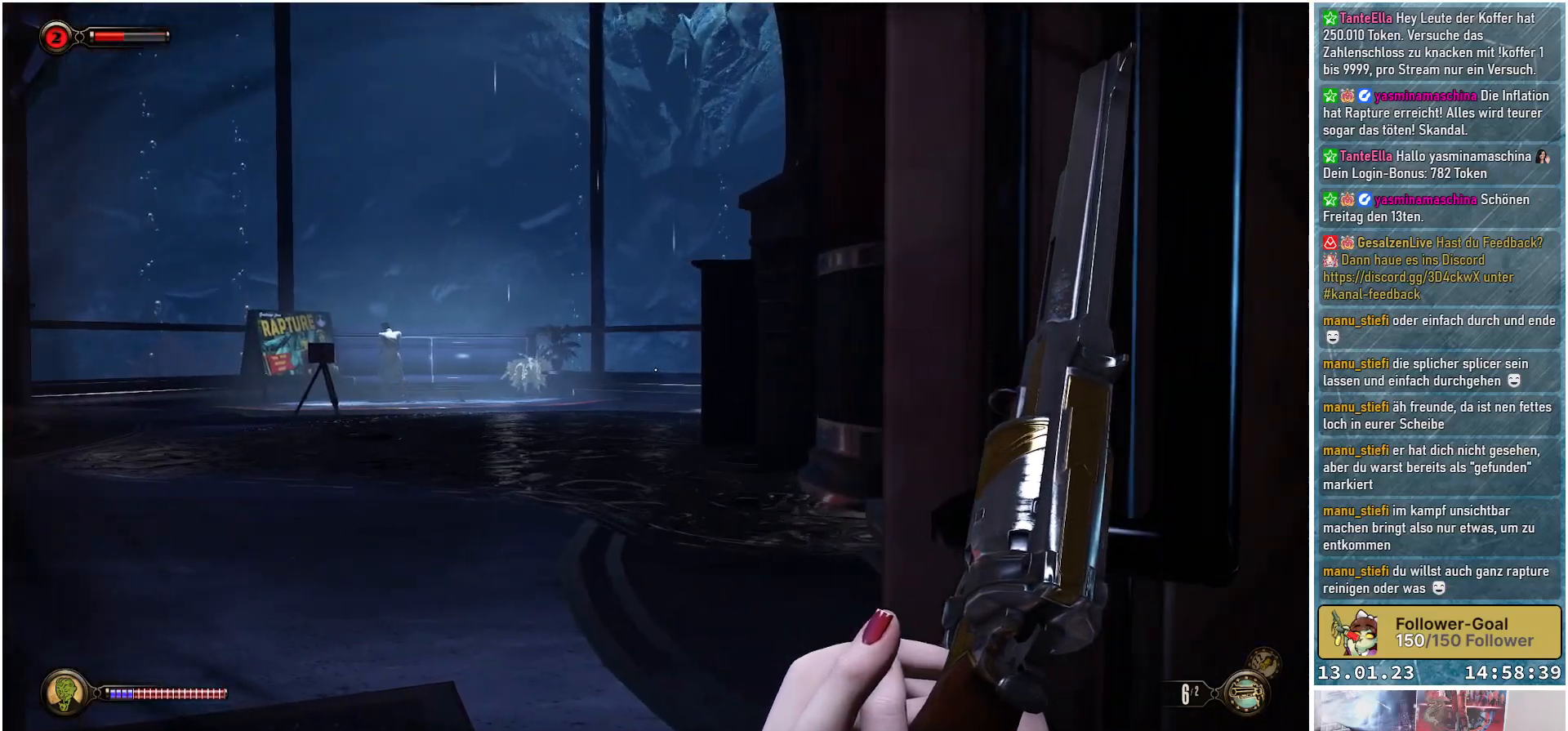
{"buttons": [], "left_stick": "up-left", "right_stick": "right", "events": [[183, "right_stick", "right"]]}
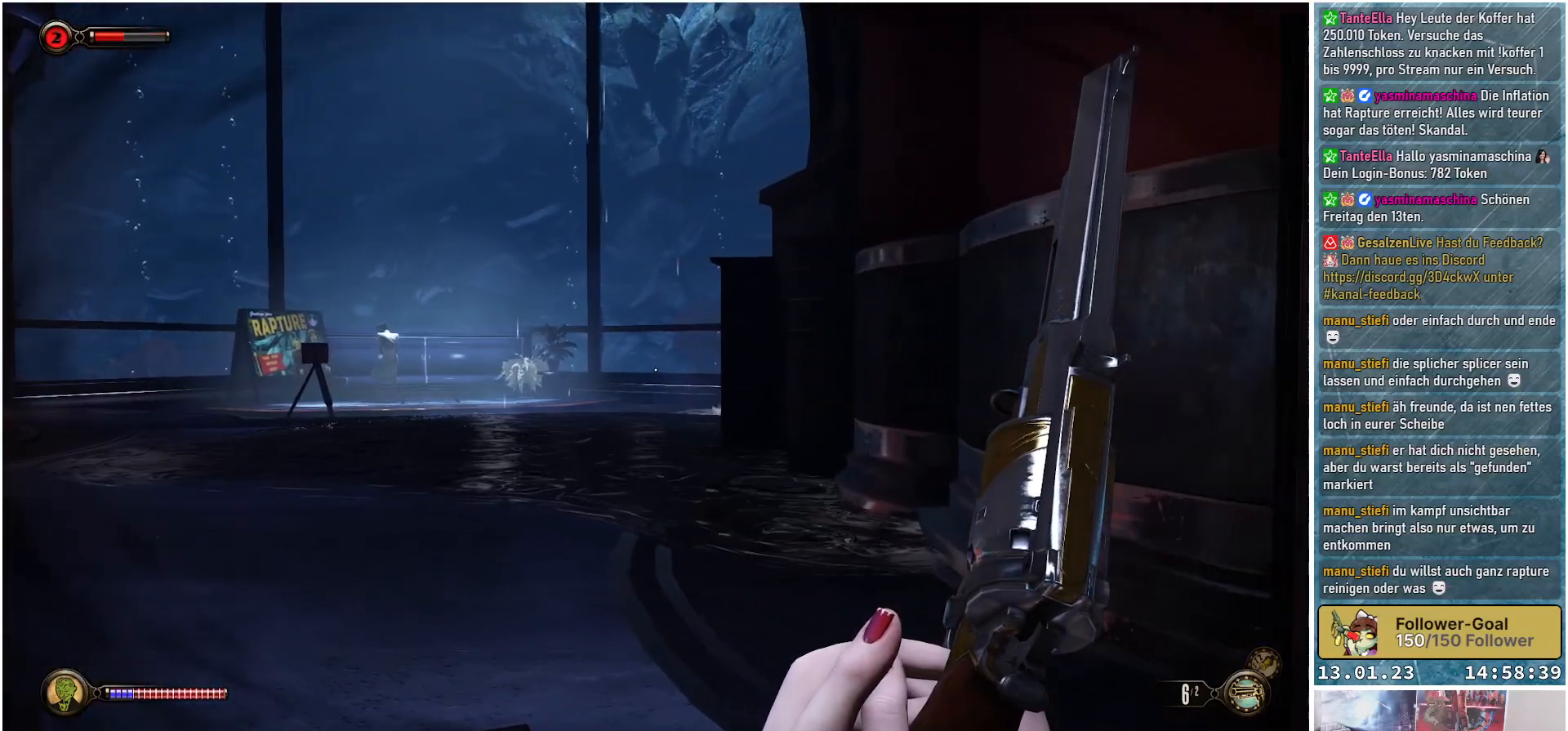
{"buttons": [], "left_stick": "up-left", "right_stick": "right", "events": []}
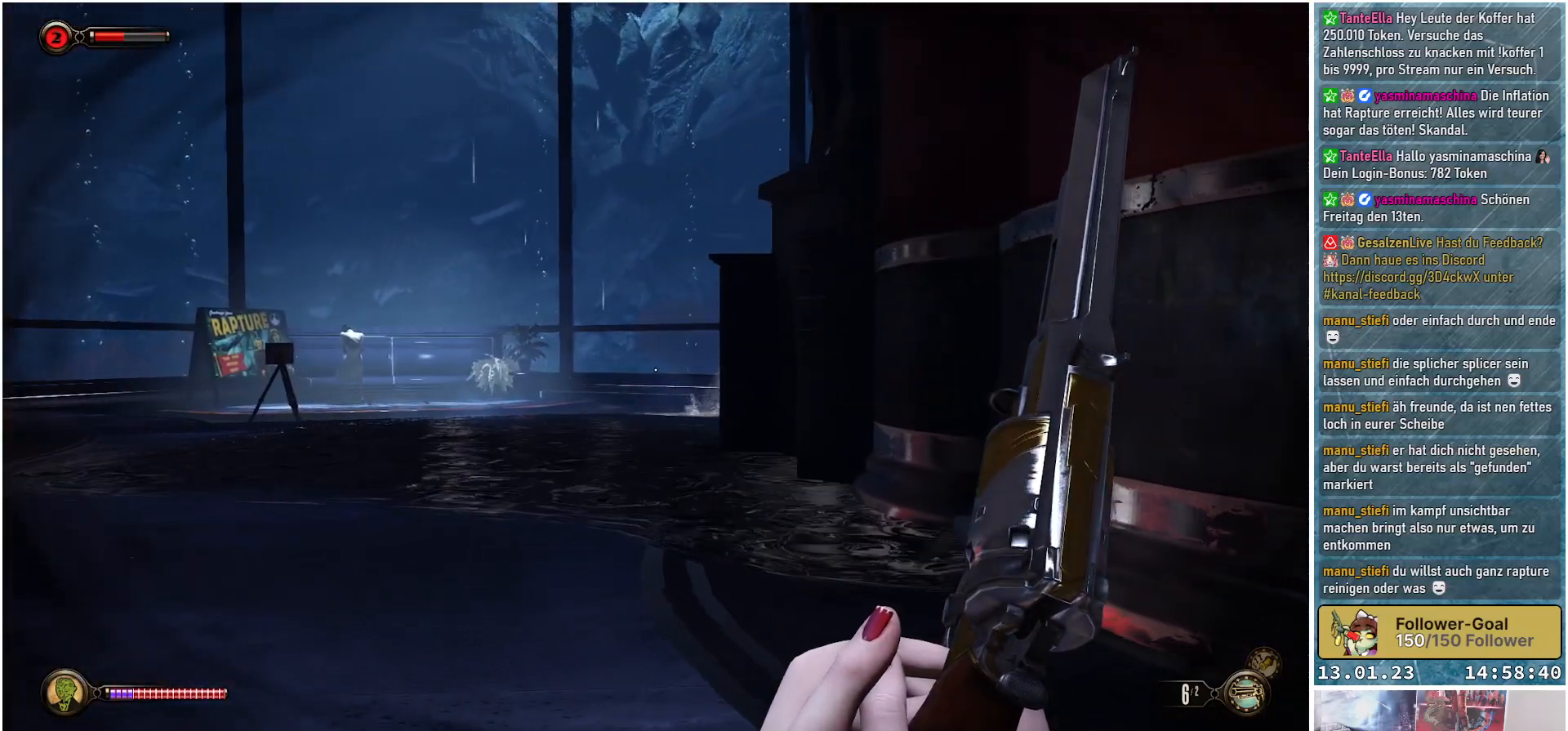
{"buttons": [], "left_stick": "up-left", "right_stick": "right", "events": []}
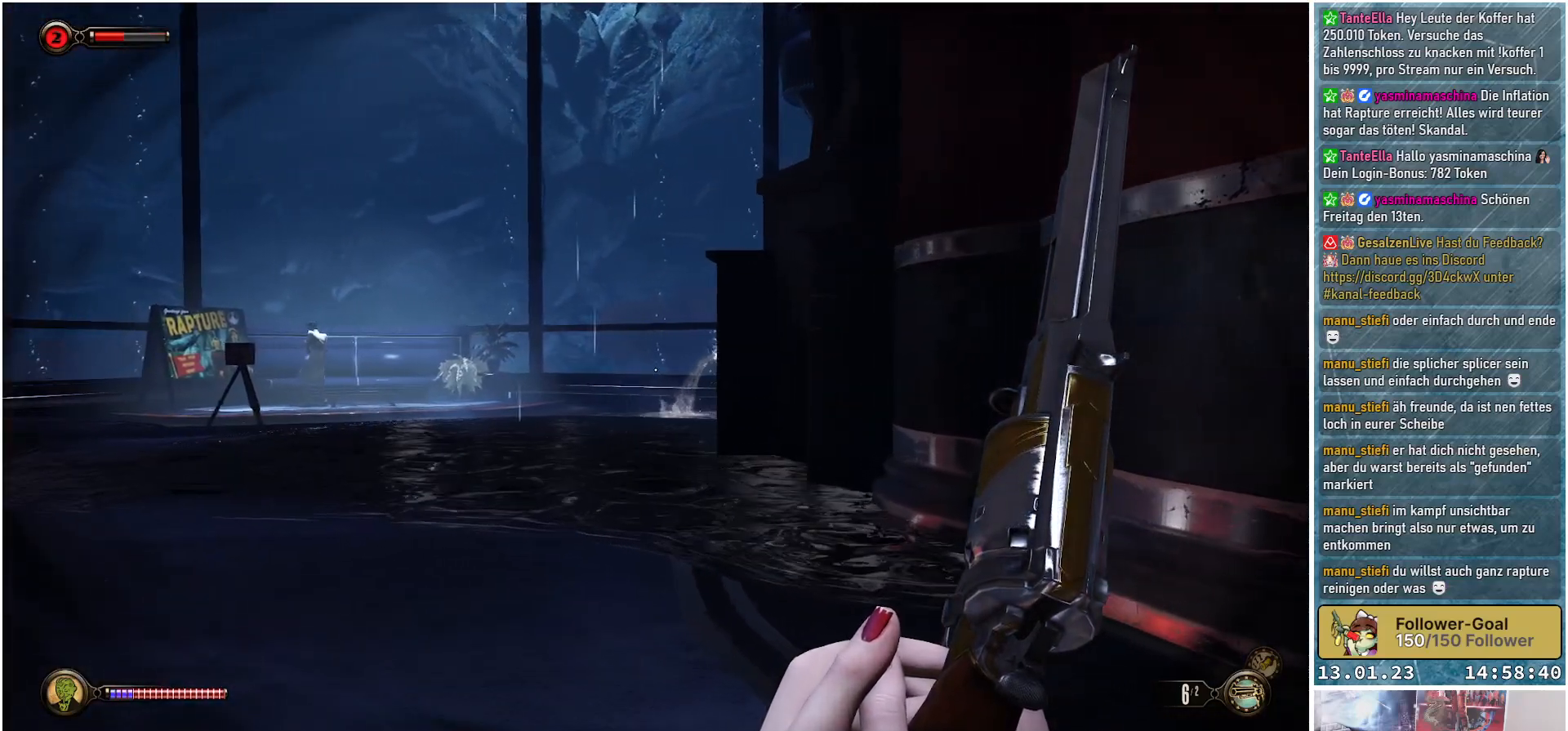
{"buttons": [], "left_stick": "up-left", "right_stick": "right", "events": []}
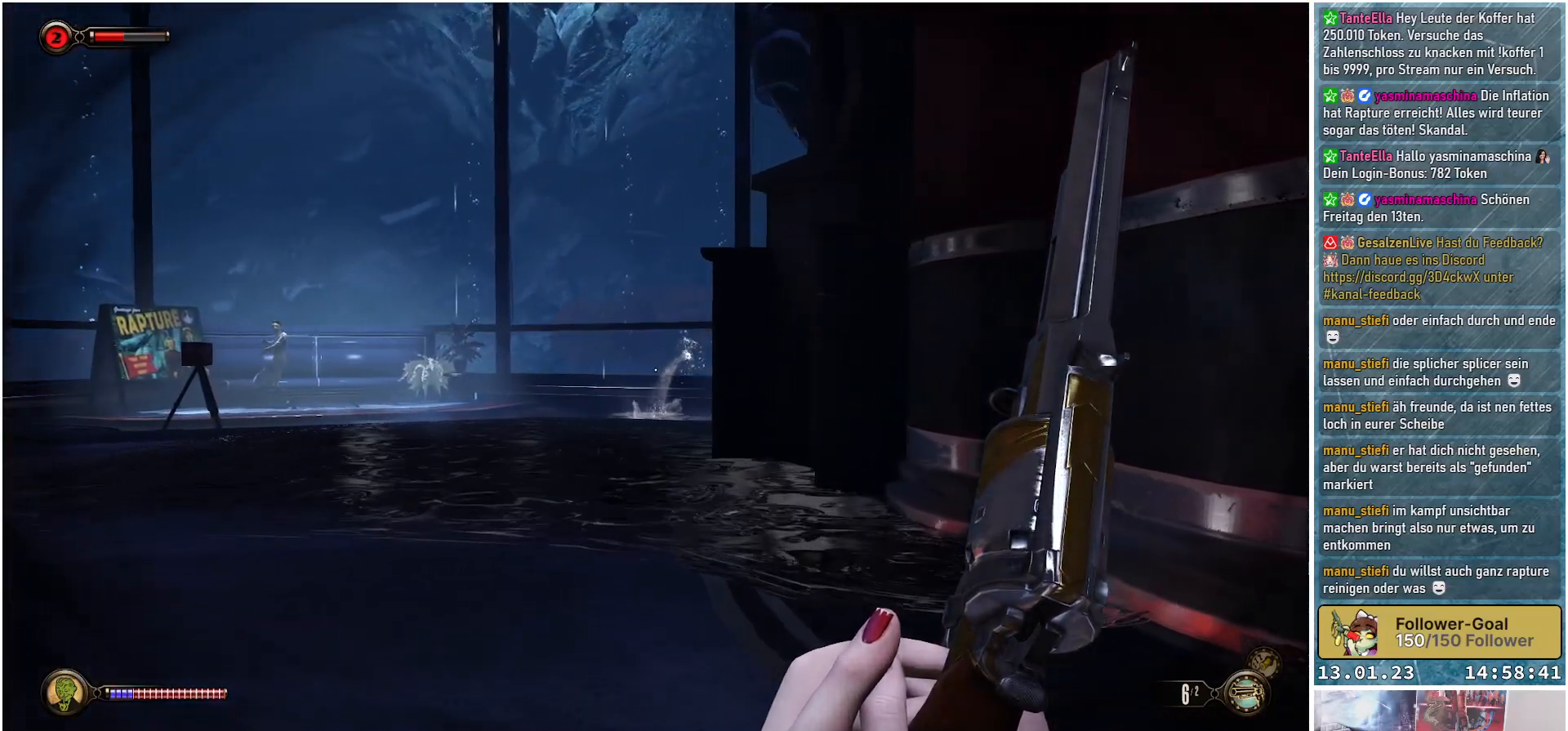
{"buttons": [], "left_stick": "up-left", "right_stick": "right", "events": []}
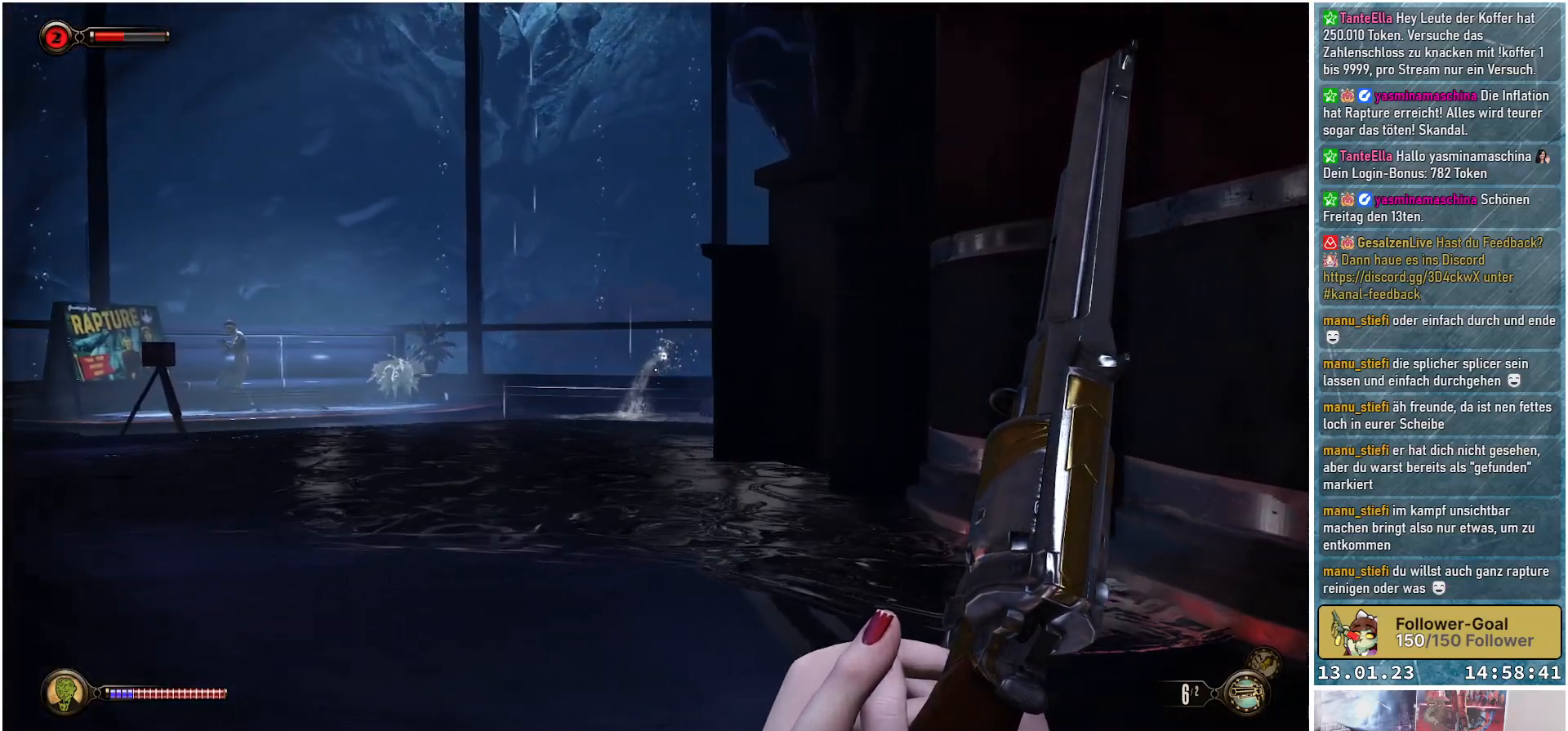
{"buttons": [], "left_stick": "up-left", "right_stick": "center", "events": [[100, "right_stick", "center"]]}
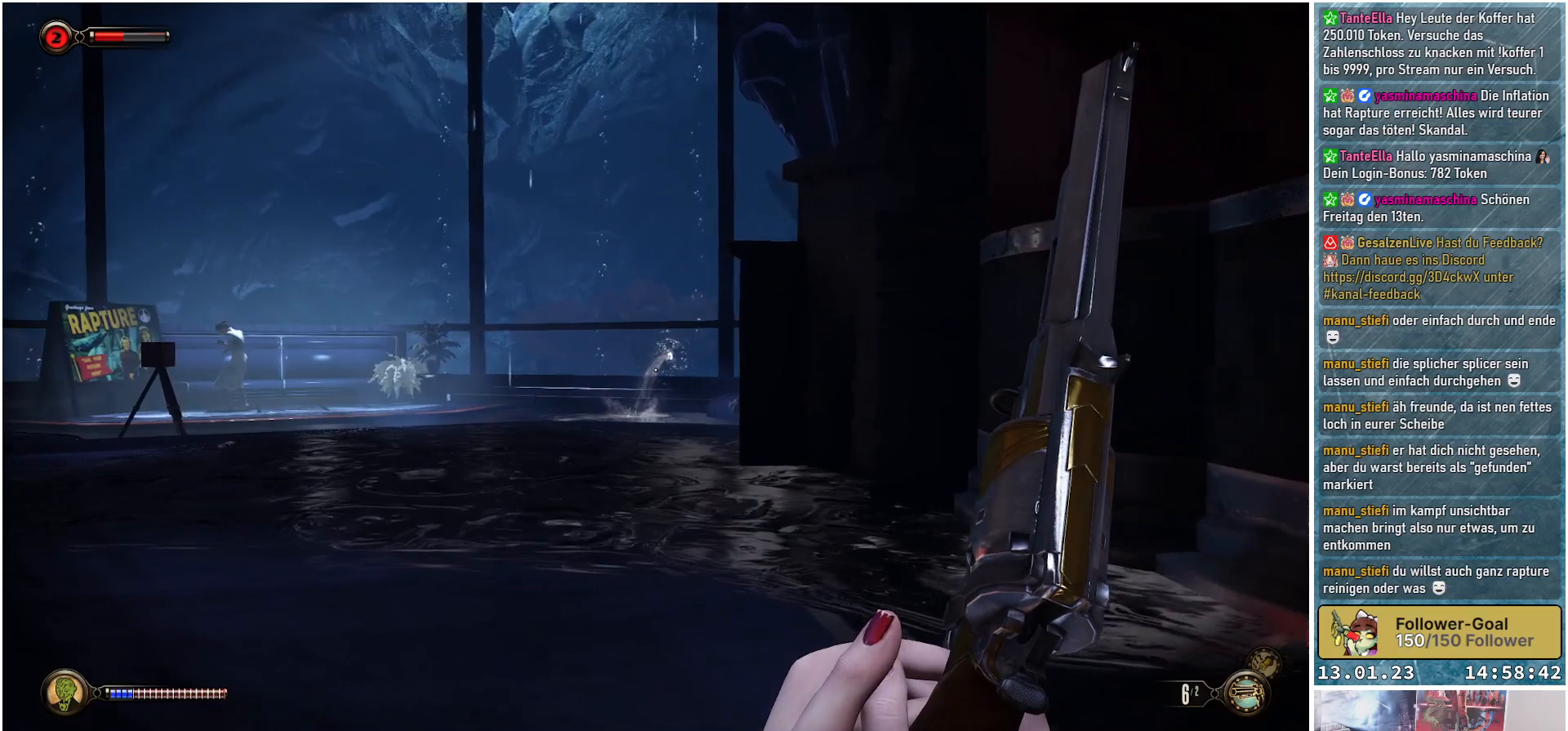
{"buttons": [], "left_stick": "up-left", "right_stick": "right", "events": [[50, "right_stick", "right"]]}
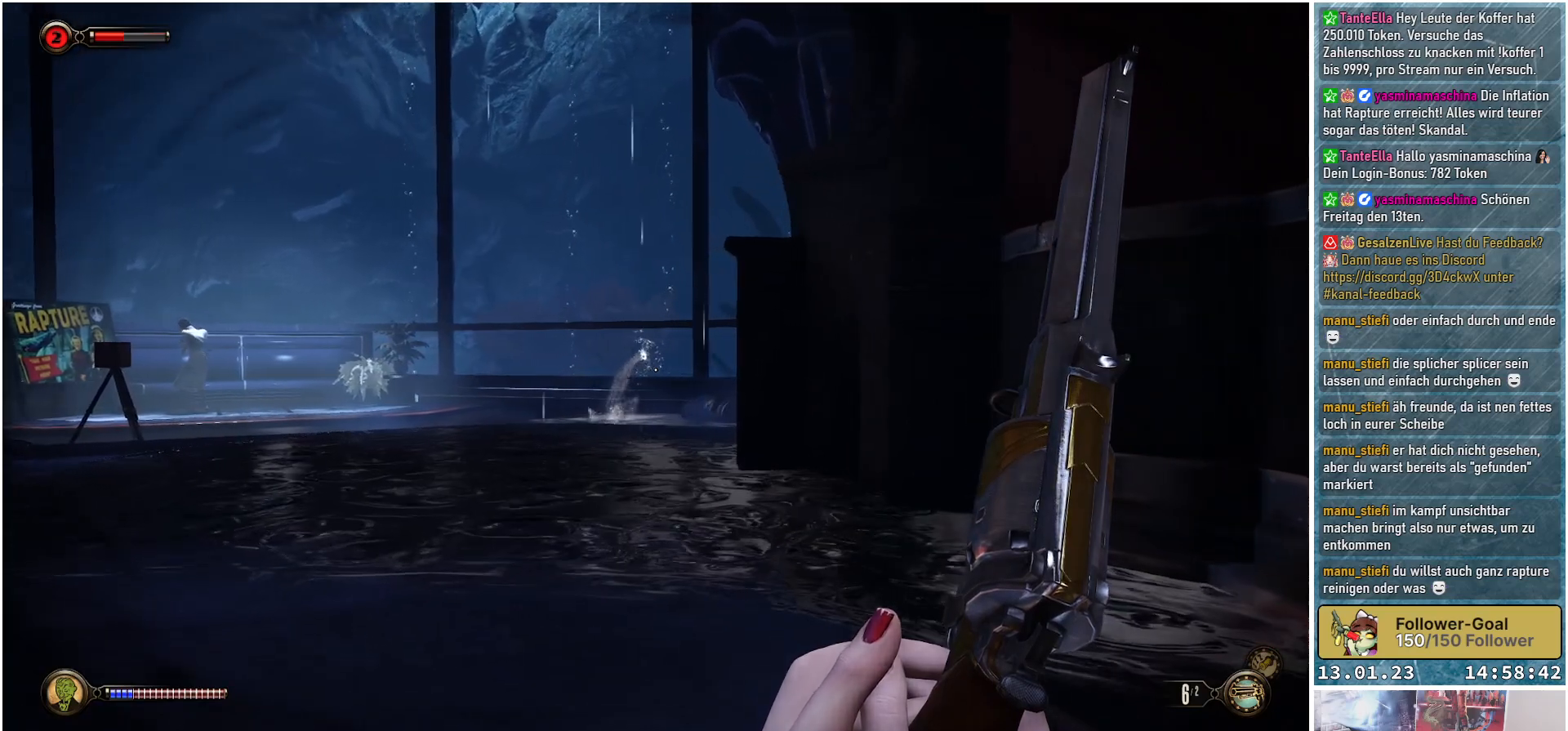
{"buttons": [], "left_stick": "up-left", "right_stick": "right", "events": []}
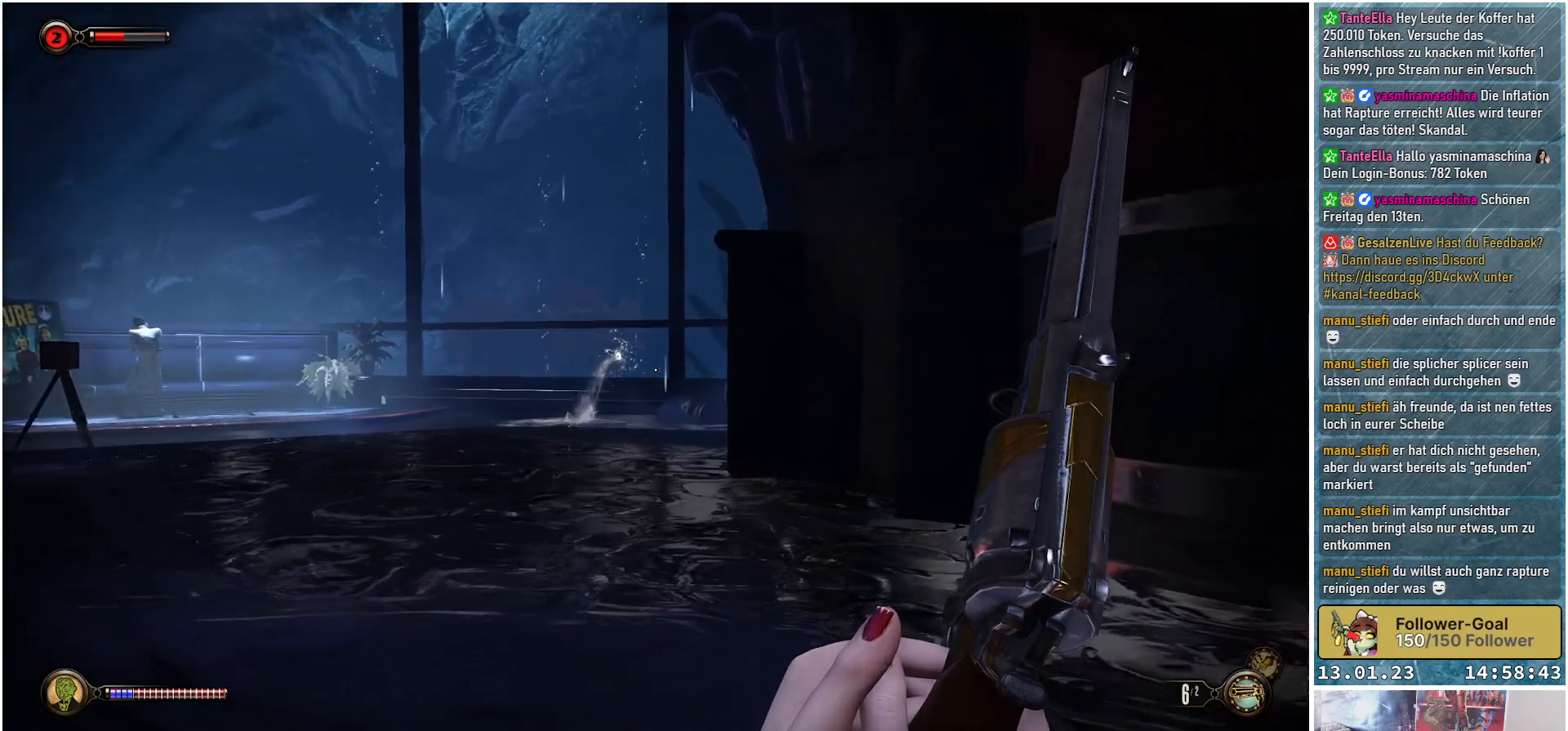
{"buttons": [], "left_stick": "up-left", "right_stick": "right", "events": []}
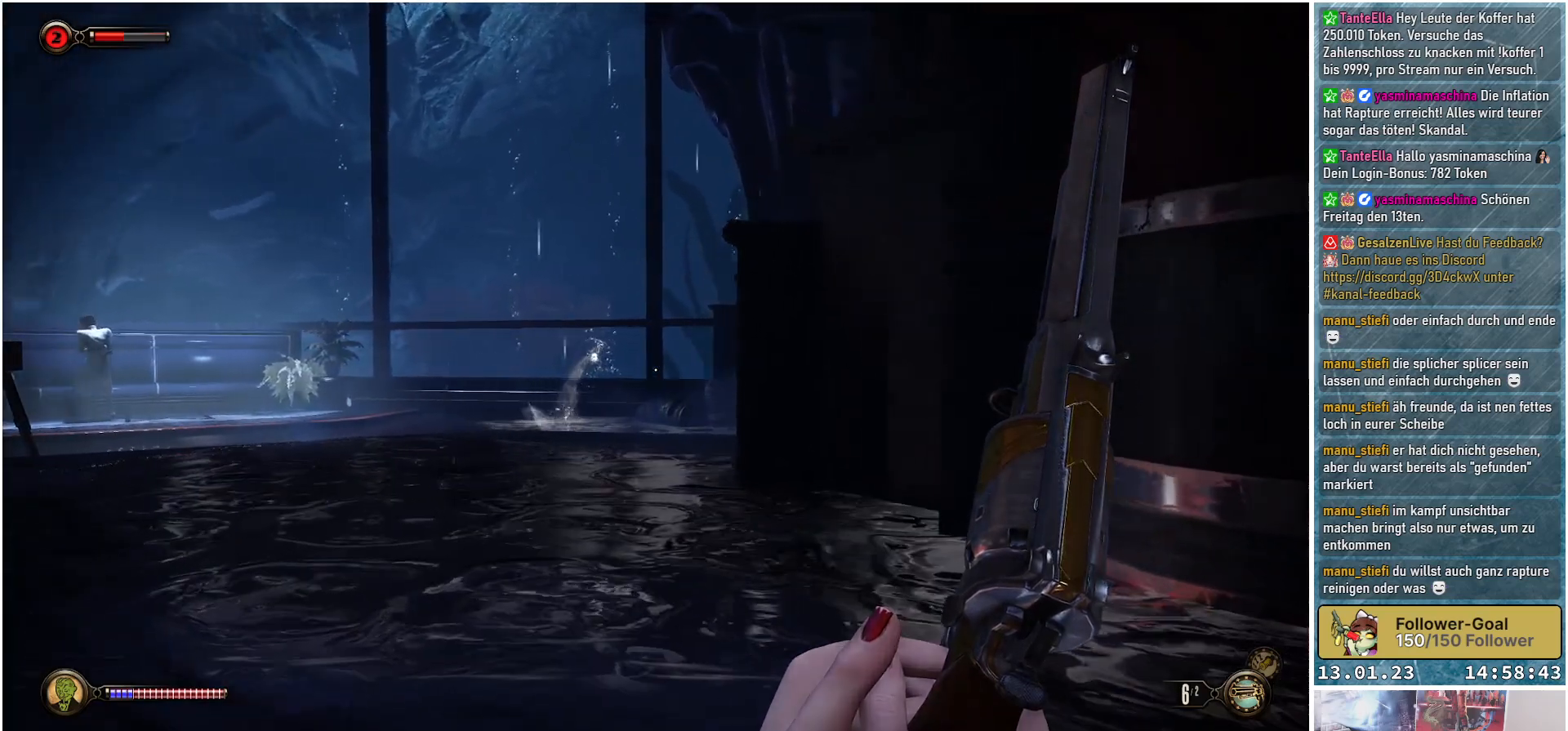
{"buttons": [], "left_stick": "up-left", "right_stick": "right", "events": []}
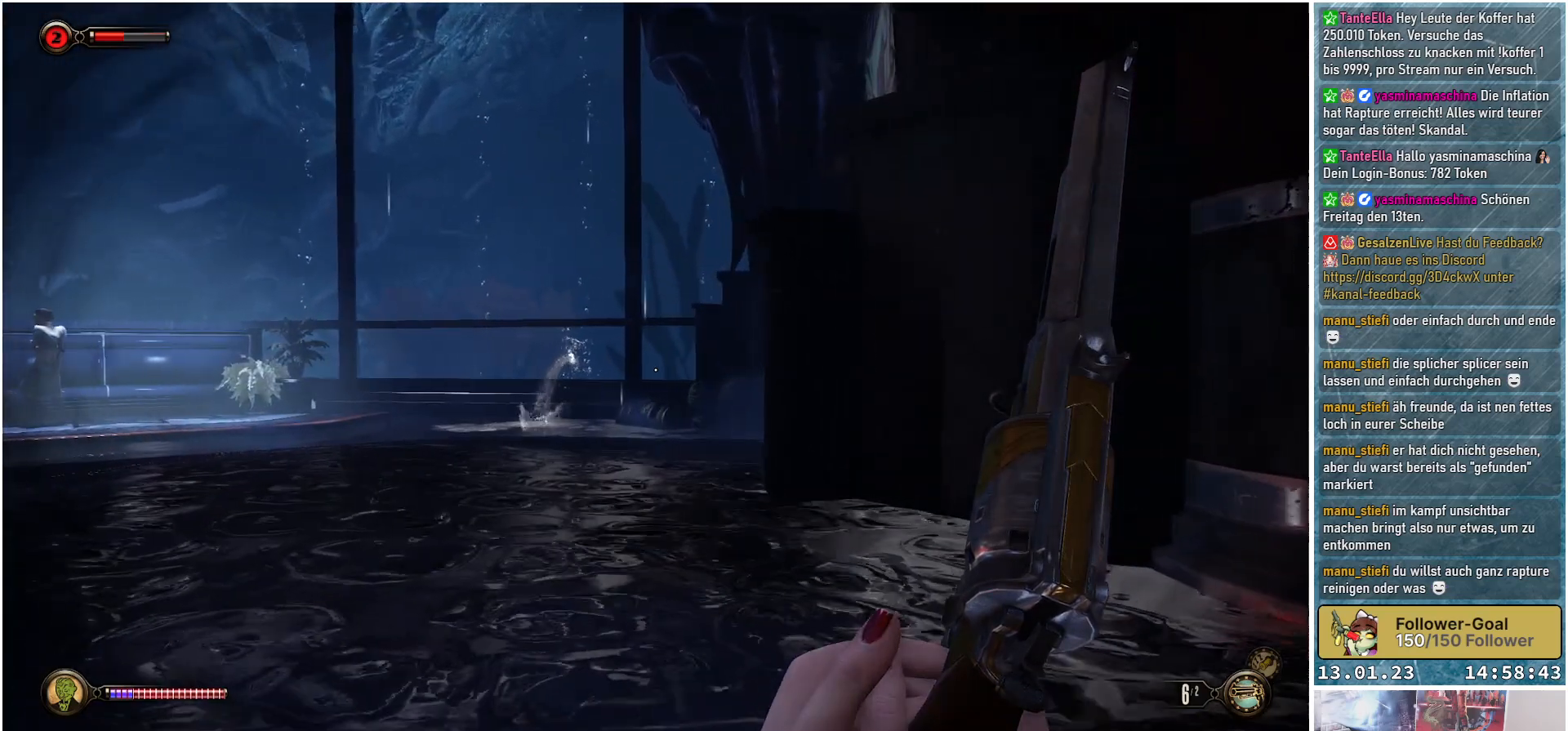
{"buttons": [], "left_stick": "left", "right_stick": "right", "events": [[500, "left_stick", "left"]]}
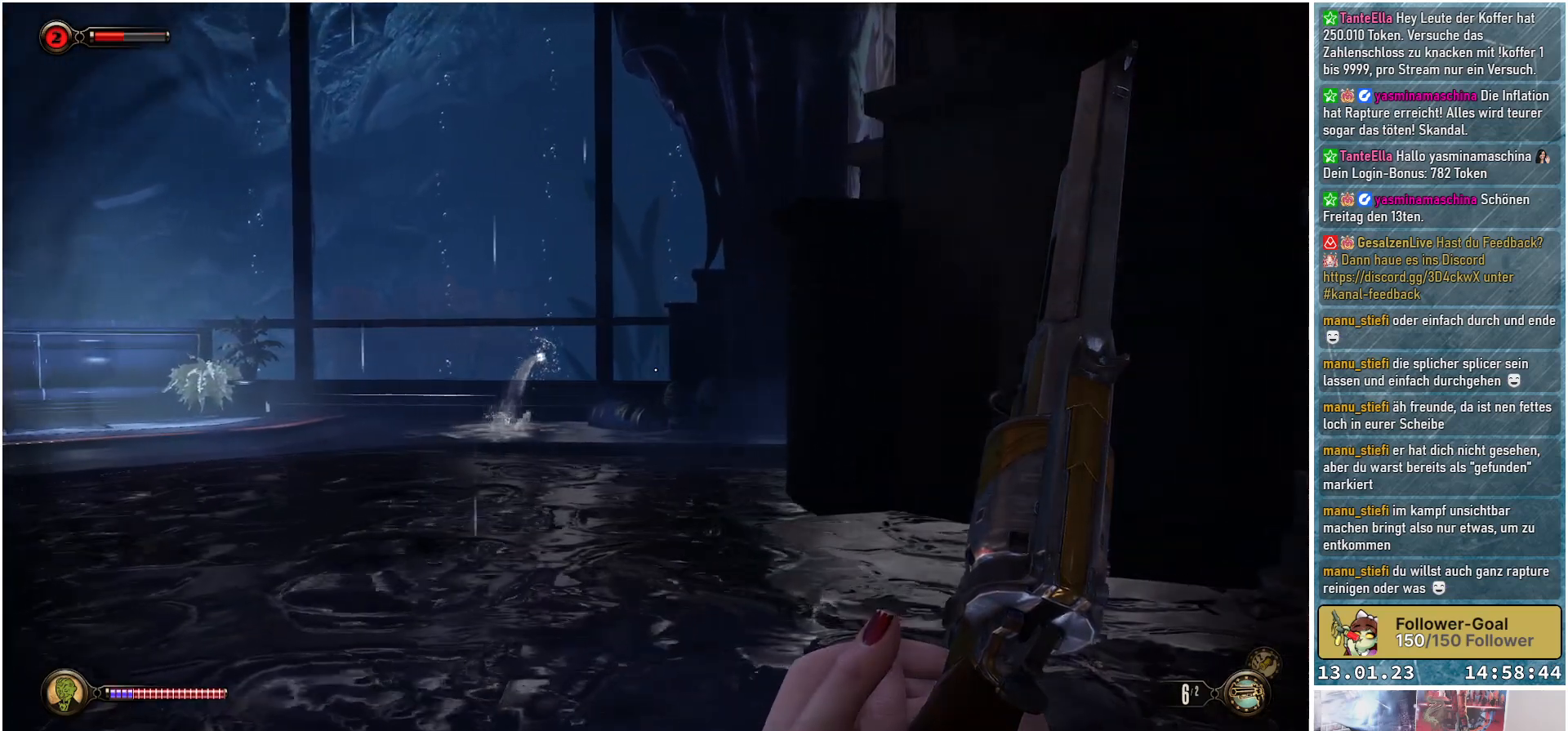
{"buttons": [], "left_stick": "left", "right_stick": "right", "events": []}
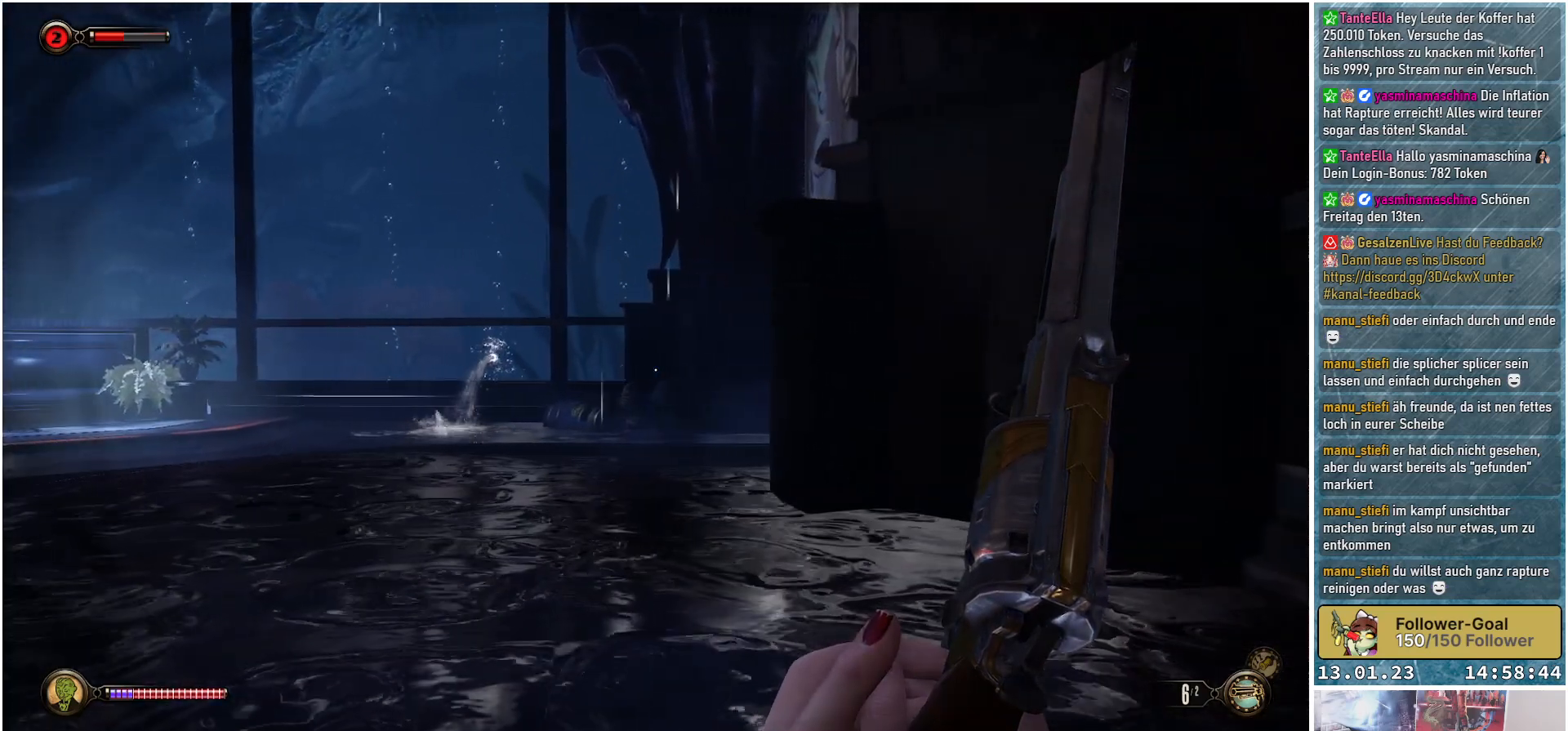
{"buttons": [], "left_stick": "down-left", "right_stick": "right", "events": [[317, "left_stick", "down-left"]]}
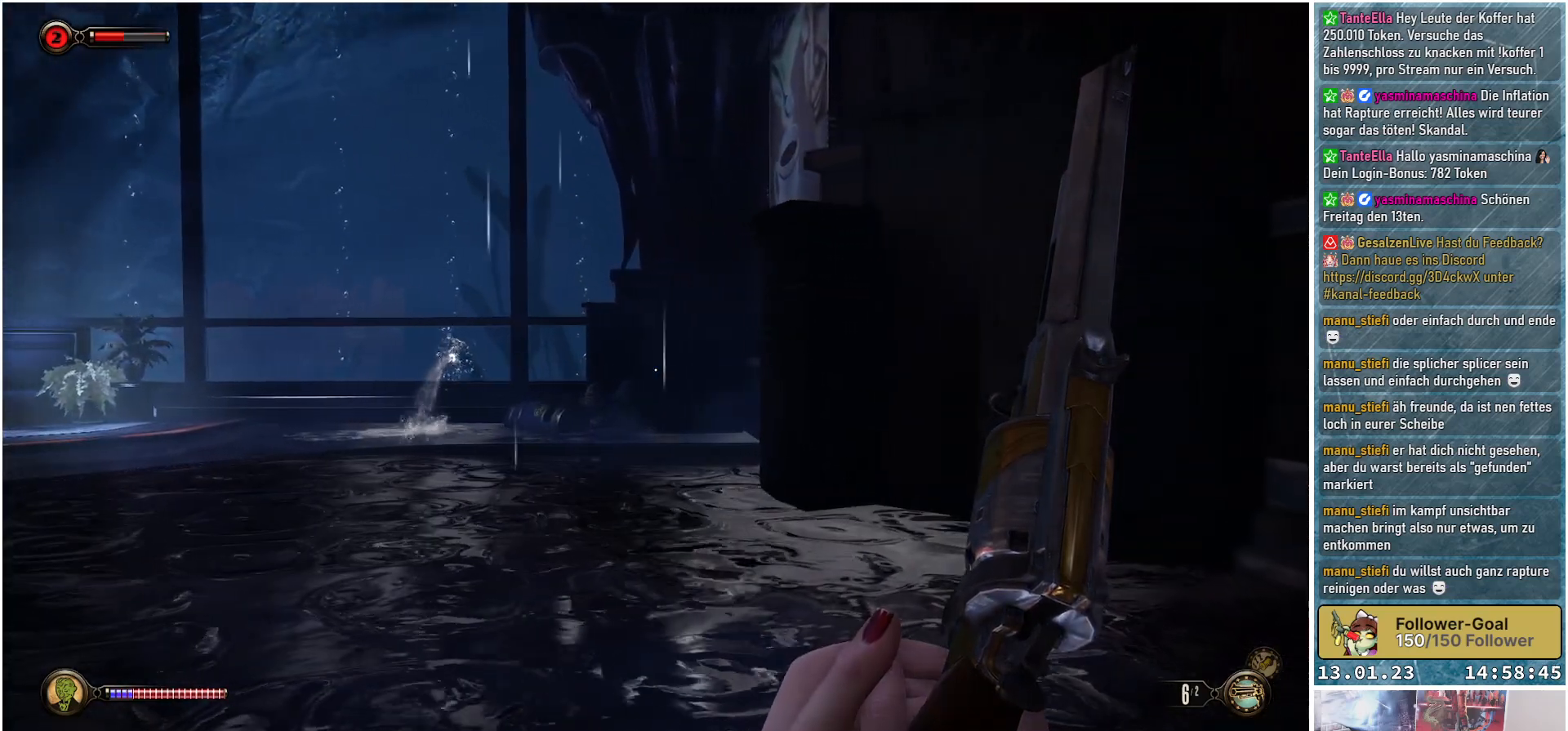
{"buttons": [], "left_stick": "down-left", "right_stick": "left", "events": [[351, "right_stick", "center"], [451, "right_stick", "left"]]}
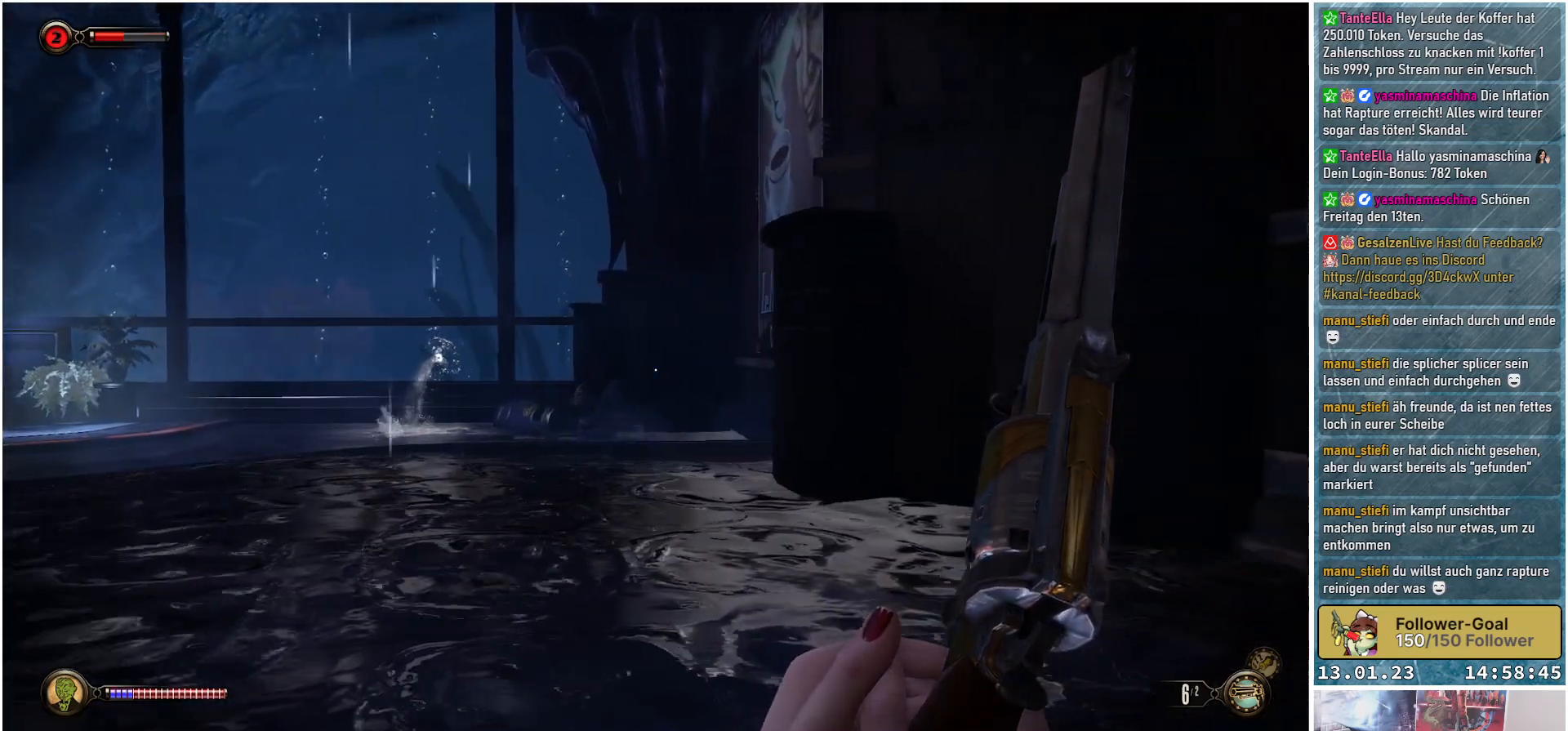
{"buttons": [], "left_stick": "down-left", "right_stick": "right", "events": [[150, "R1", "down"], [284, "right_stick", "center"], [300, "R1", "up"], [367, "right_stick", "right"]]}
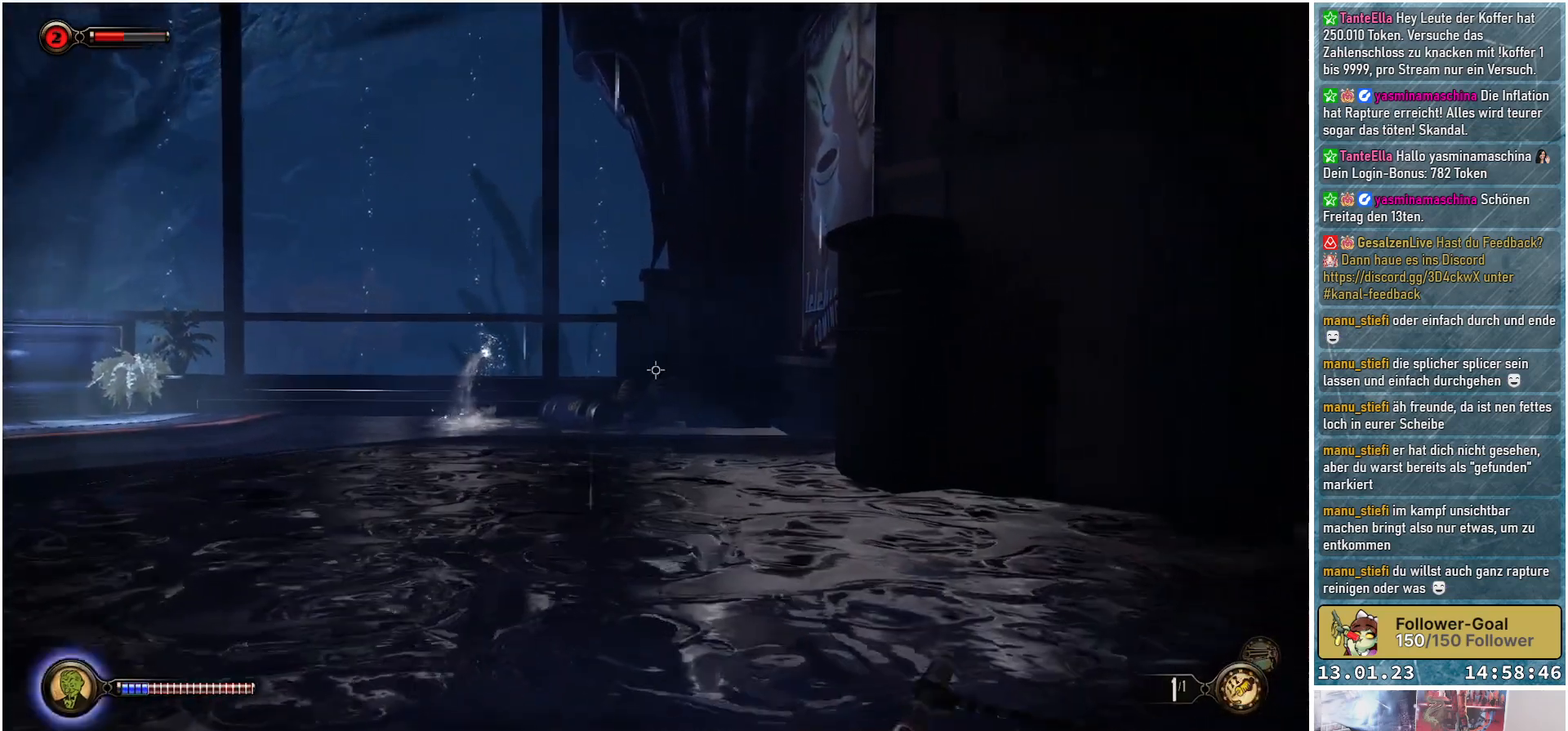
{"buttons": [], "left_stick": "down-left", "right_stick": "right", "events": []}
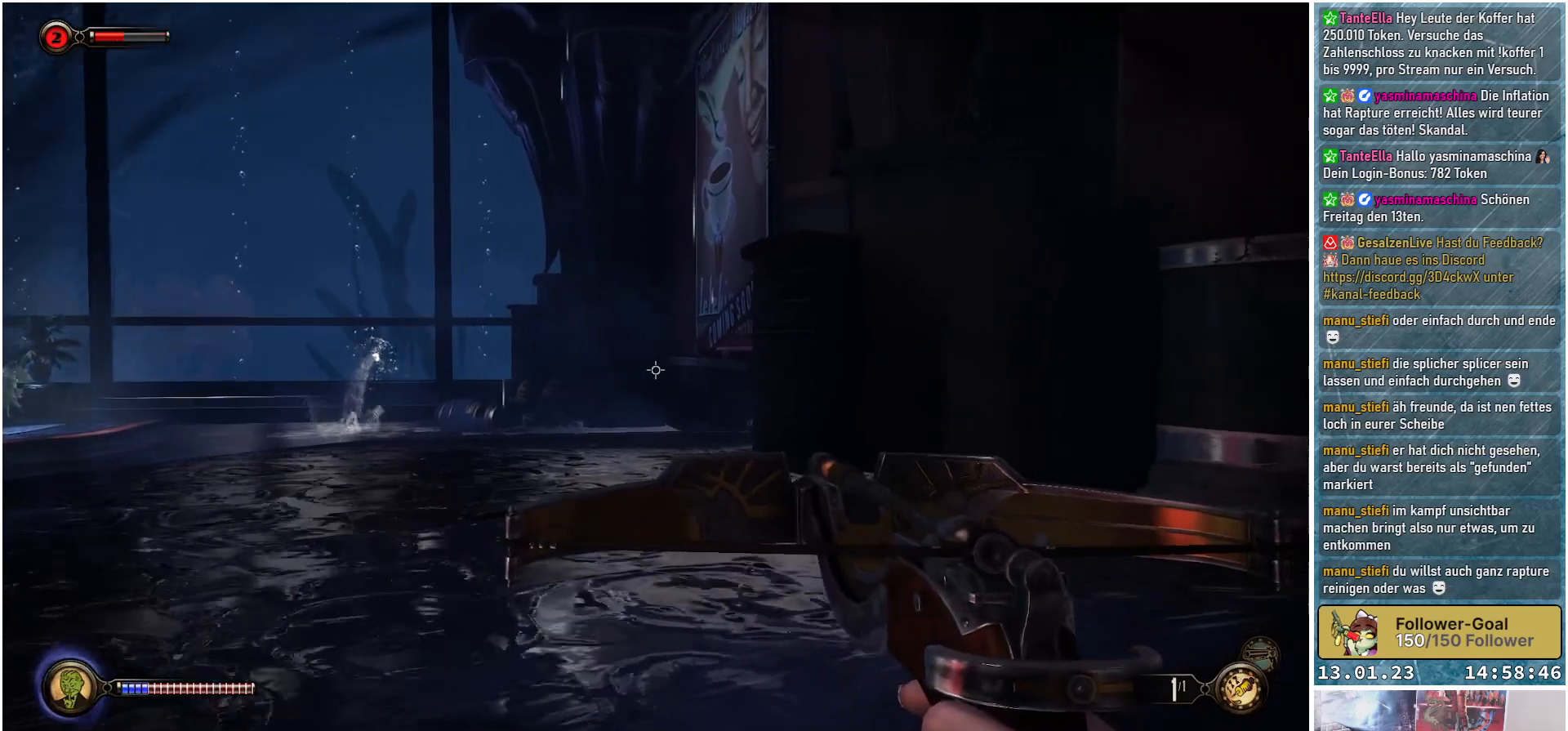
{"buttons": [], "left_stick": "down-left", "right_stick": "right", "events": []}
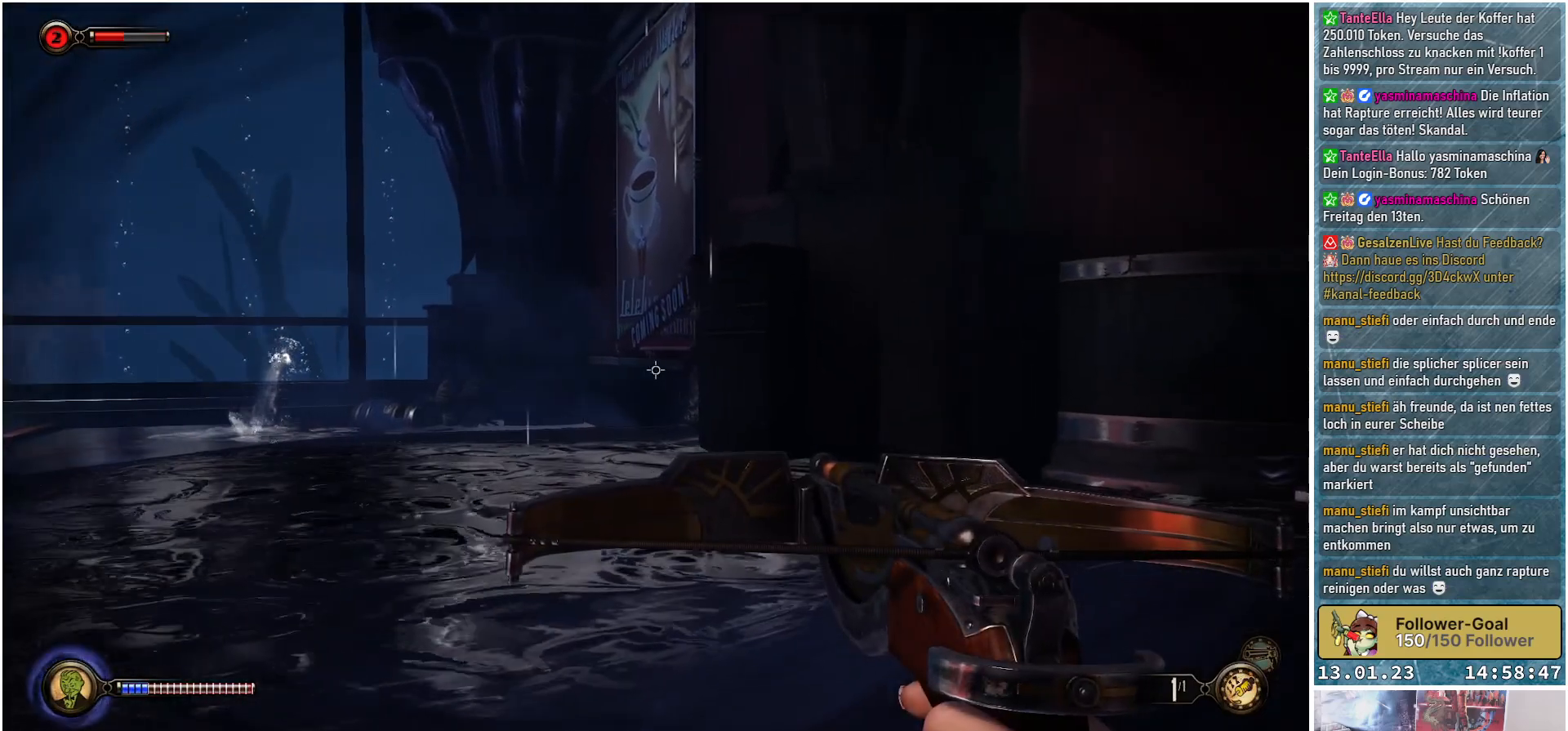
{"buttons": [], "left_stick": "down-left", "right_stick": "up-right", "events": [[84, "right_stick", "up-right"]]}
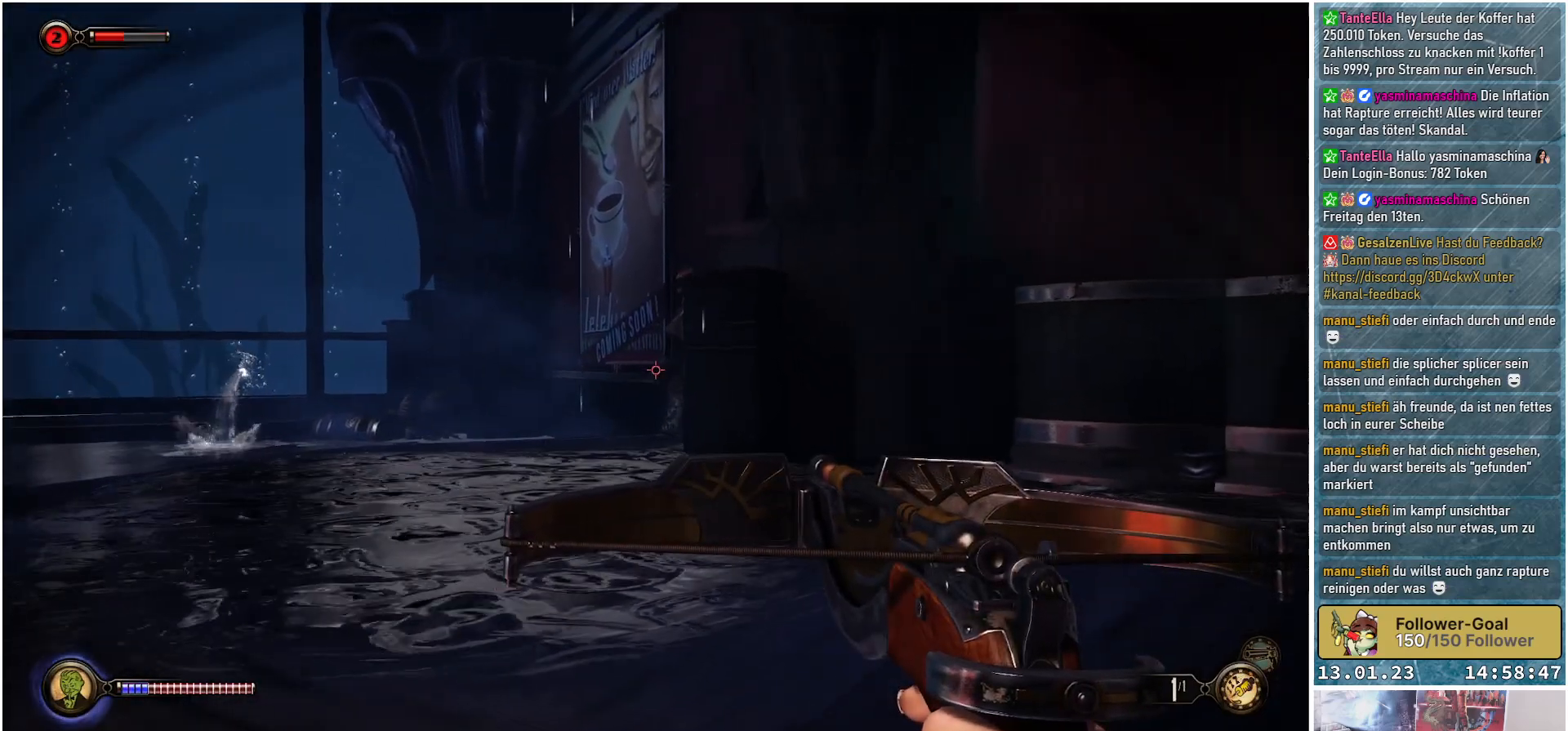
{"buttons": [], "left_stick": "down-left", "right_stick": "up-right", "events": []}
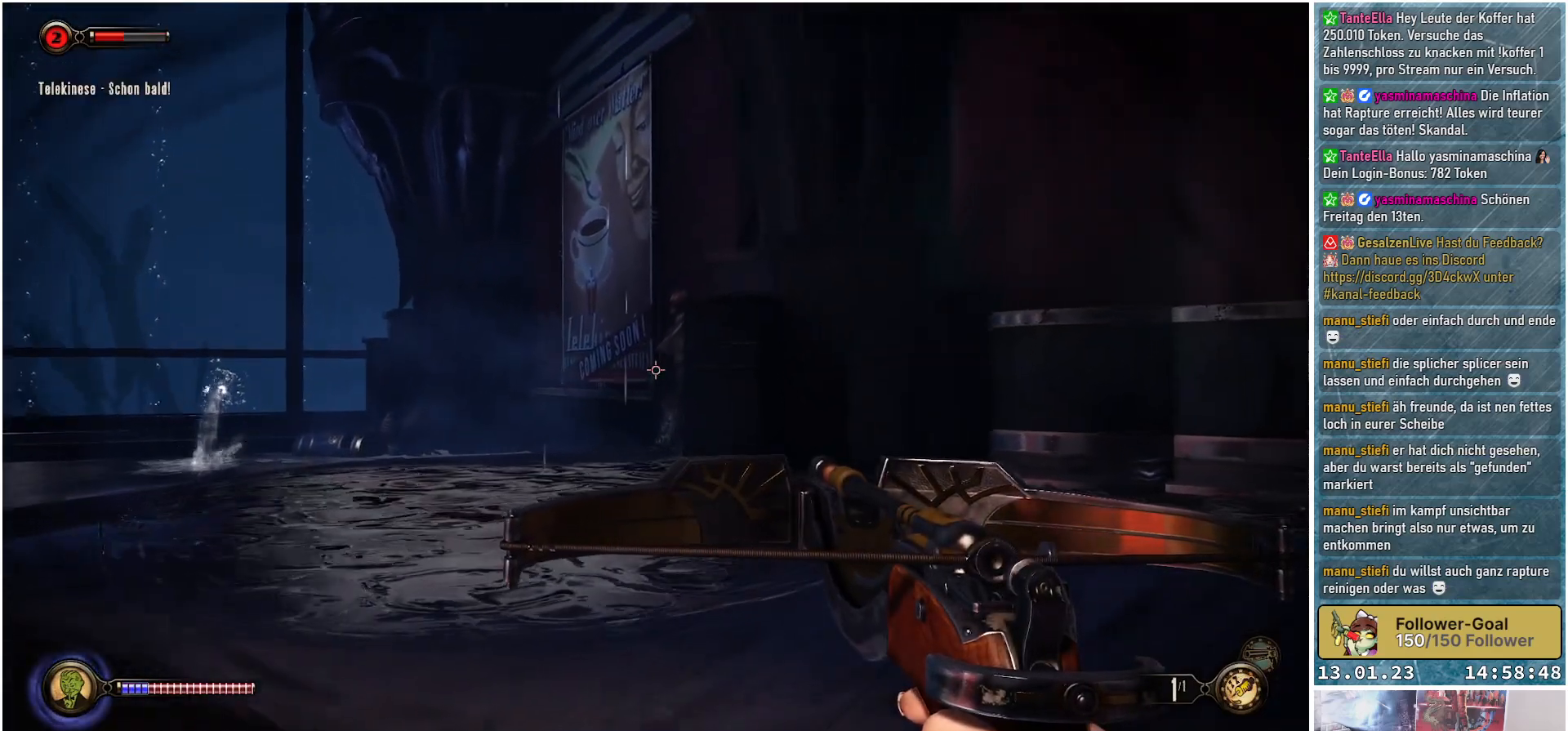
{"buttons": [], "left_stick": "down-left", "right_stick": "up-right", "events": []}
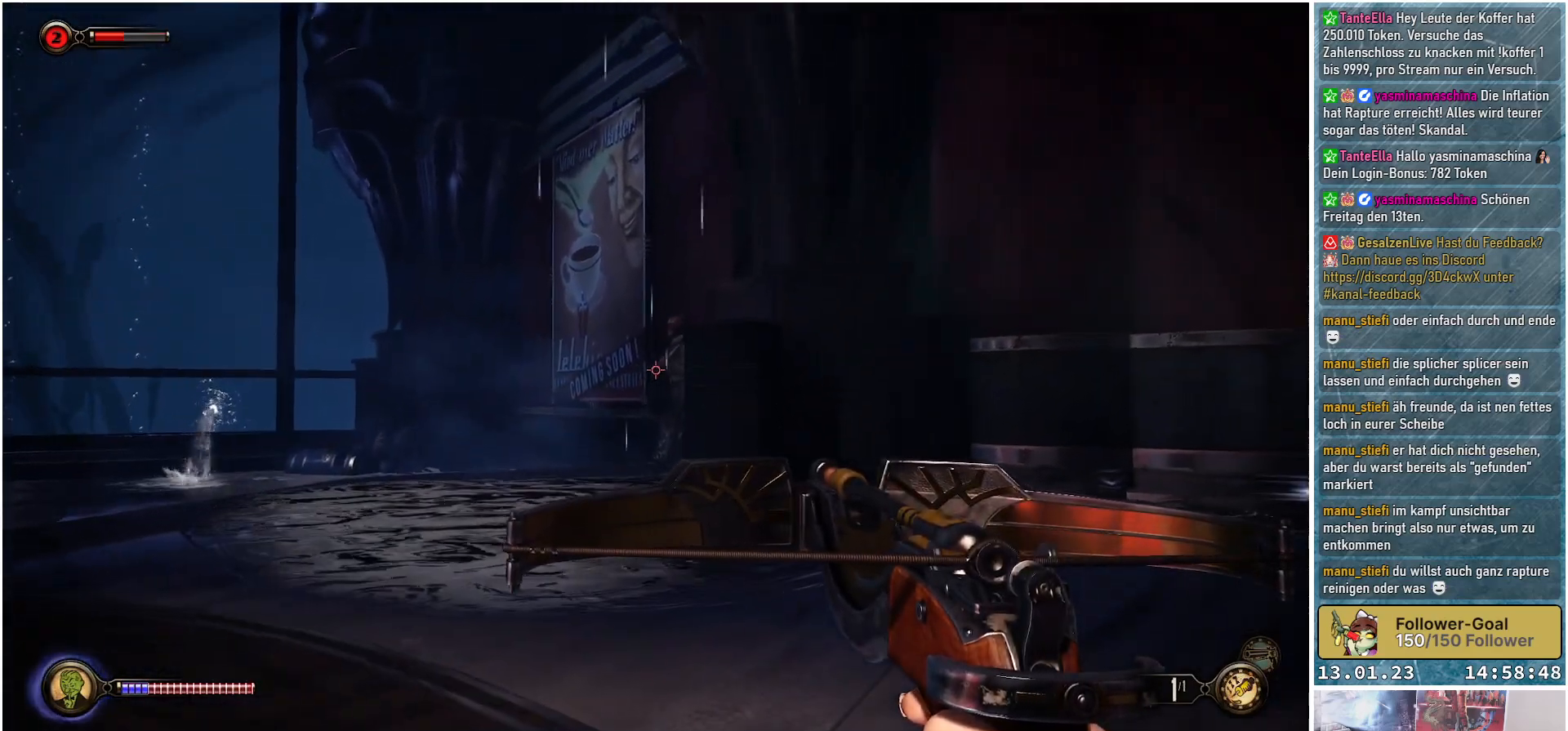
{"buttons": [], "left_stick": "center", "right_stick": "up-right", "events": [[500, "left_stick", "center"]]}
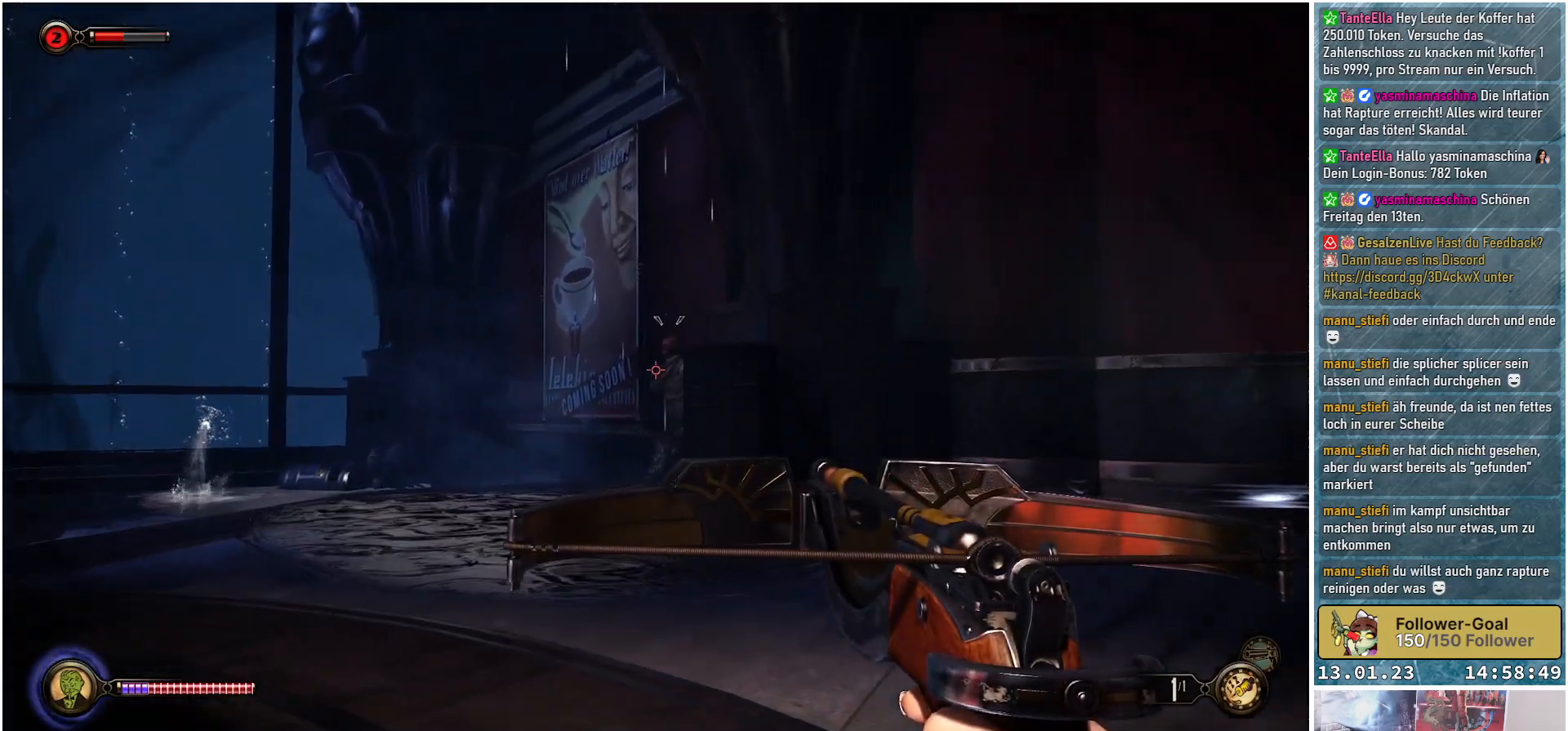
{"buttons": [], "left_stick": "center", "right_stick": "up-right", "events": []}
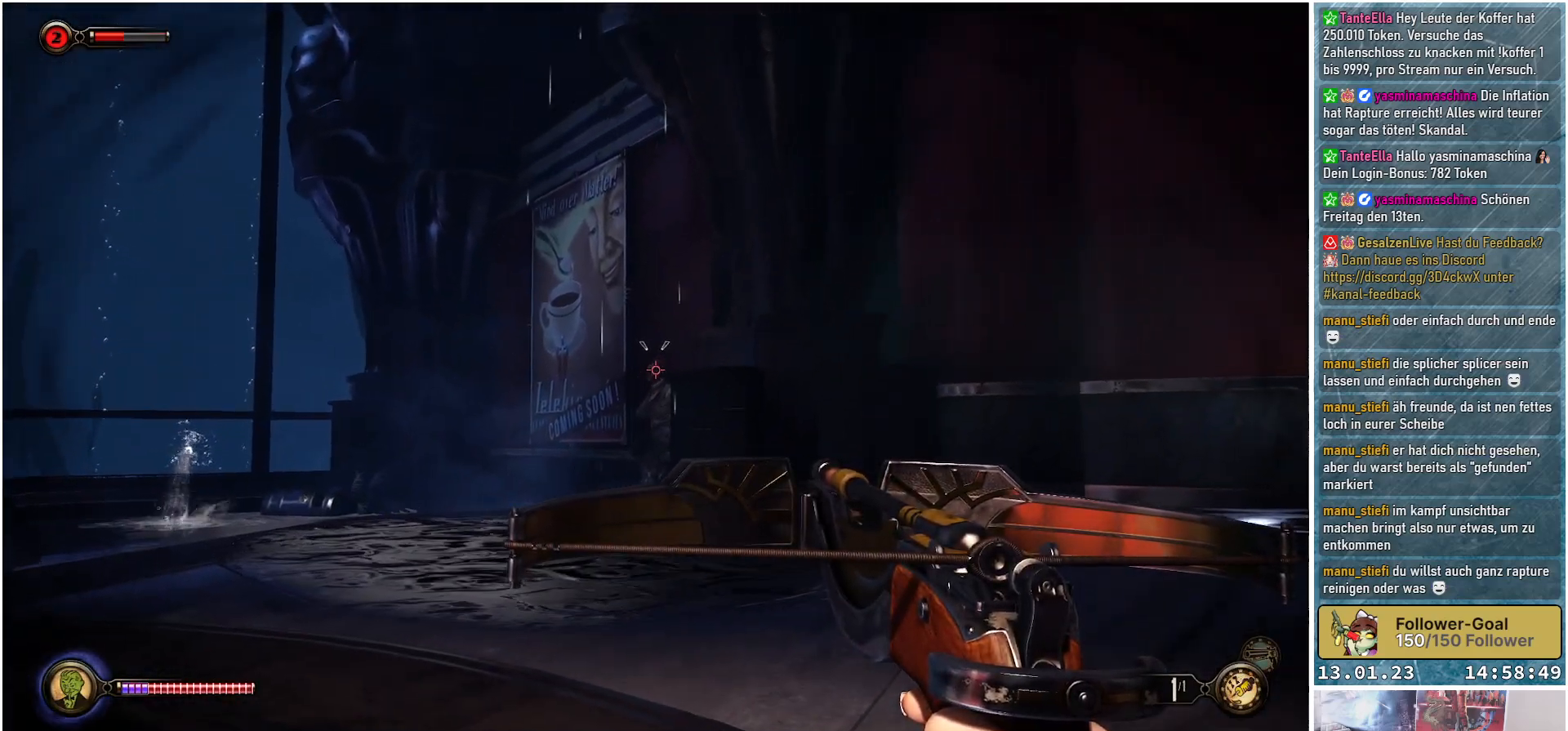
{"buttons": [], "left_stick": "down-right", "right_stick": "down-left", "events": [[67, "R2", "down"], [117, "right_stick", "center"], [184, "R2", "up"], [384, "left_stick", "right"], [434, "left_stick", "down-right"], [434, "right_stick", "down-left"]]}
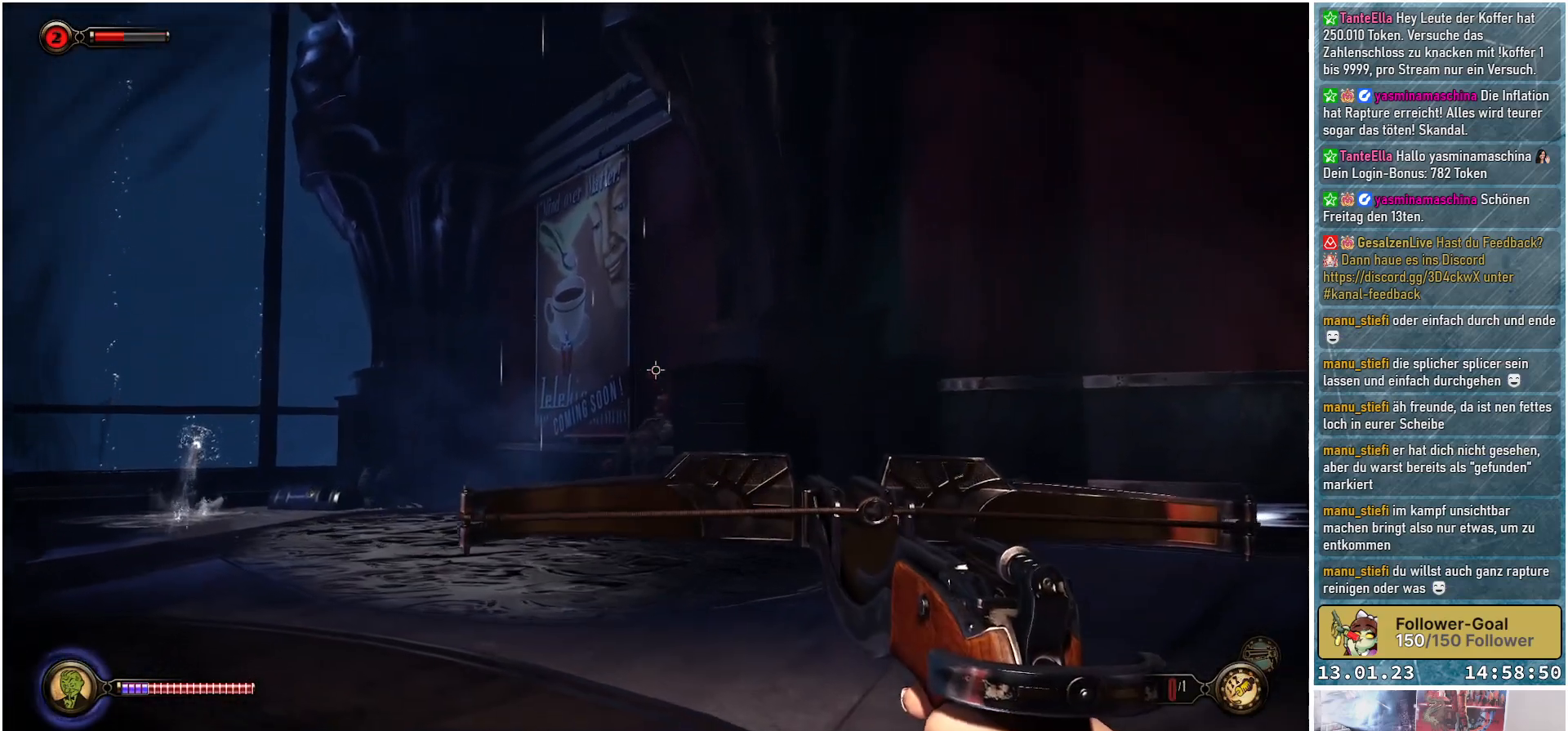
{"buttons": [], "left_stick": "down", "right_stick": "left", "events": [[317, "left_stick", "down"], [451, "right_stick", "left"]]}
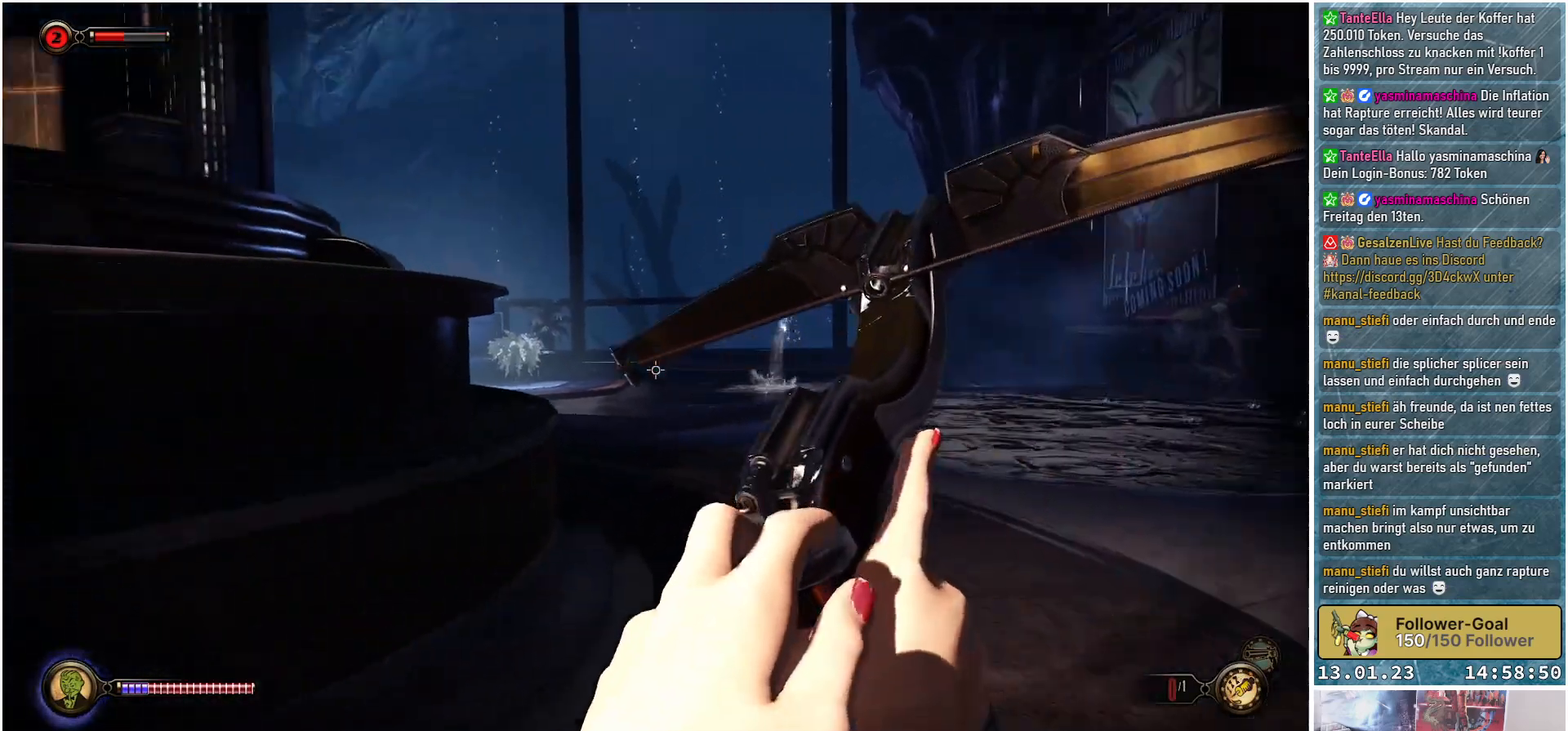
{"buttons": [], "left_stick": "down", "right_stick": "center", "events": [[133, "right_stick", "center"]]}
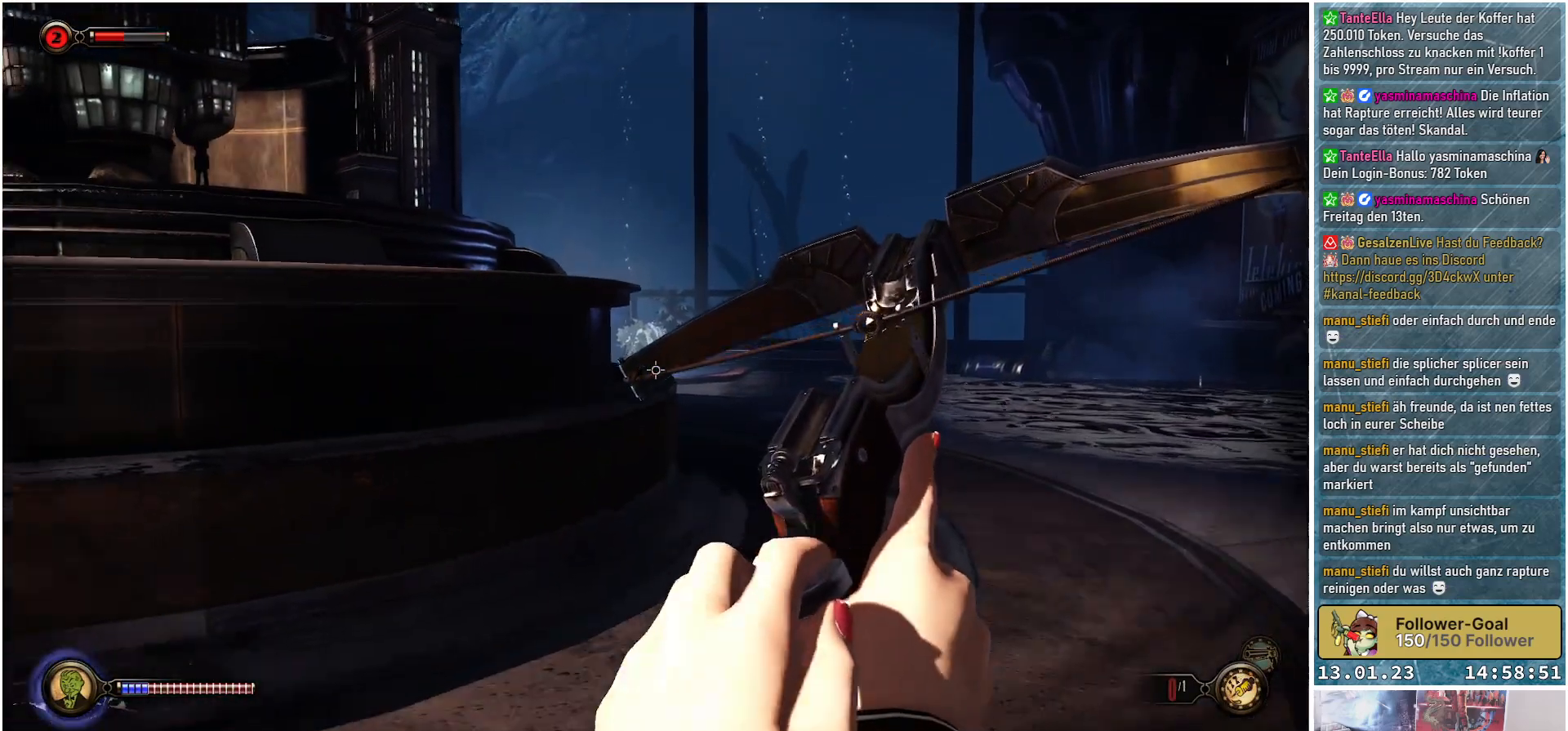
{"buttons": [], "left_stick": "up-left", "right_stick": "center", "events": [[117, "left_stick", "down-left"], [251, "left_stick", "left"], [351, "left_stick", "up-left"]]}
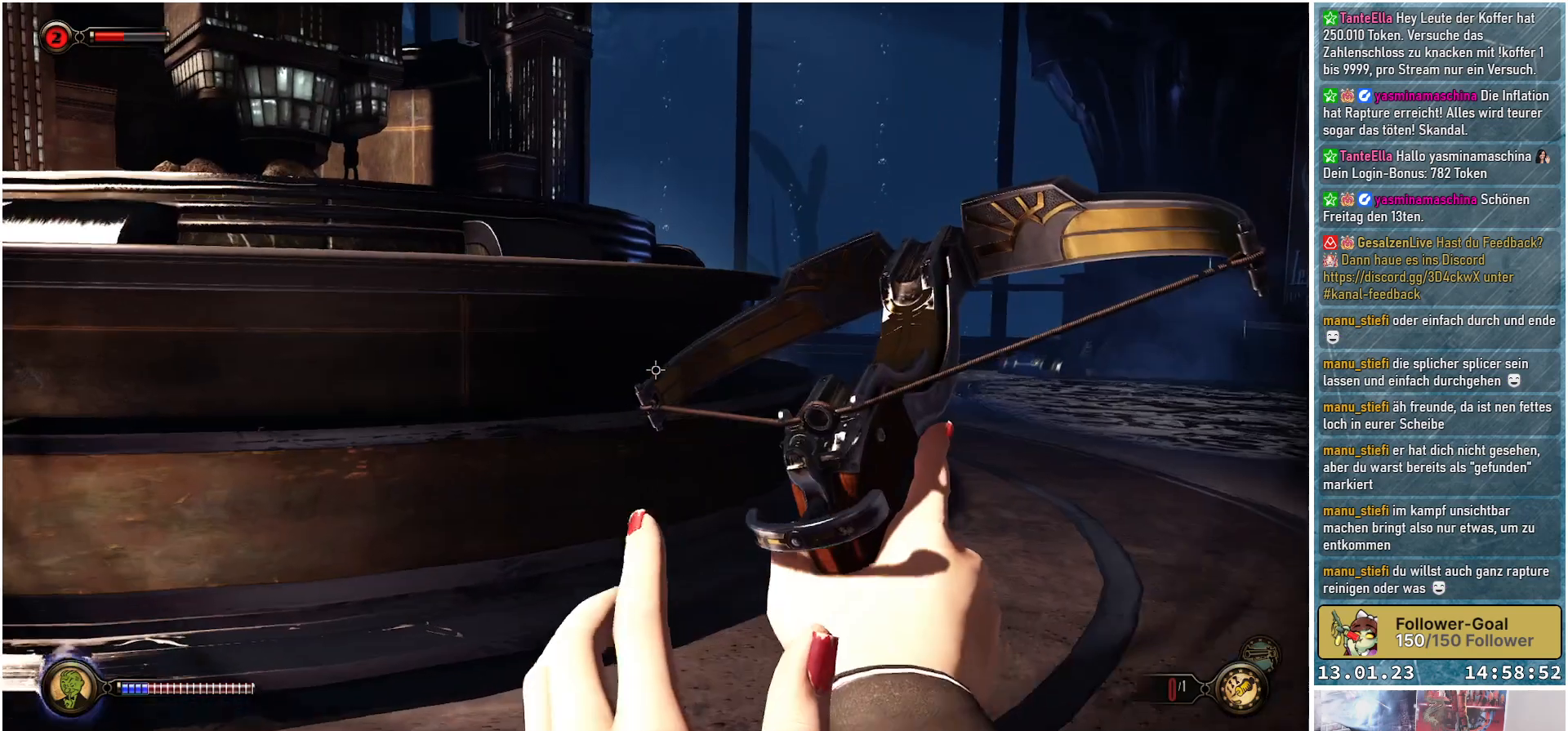
{"buttons": [], "left_stick": "up-right", "right_stick": "center", "events": [[100, "left_stick", "center"], [267, "left_stick", "right"], [350, "left_stick", "up-right"]]}